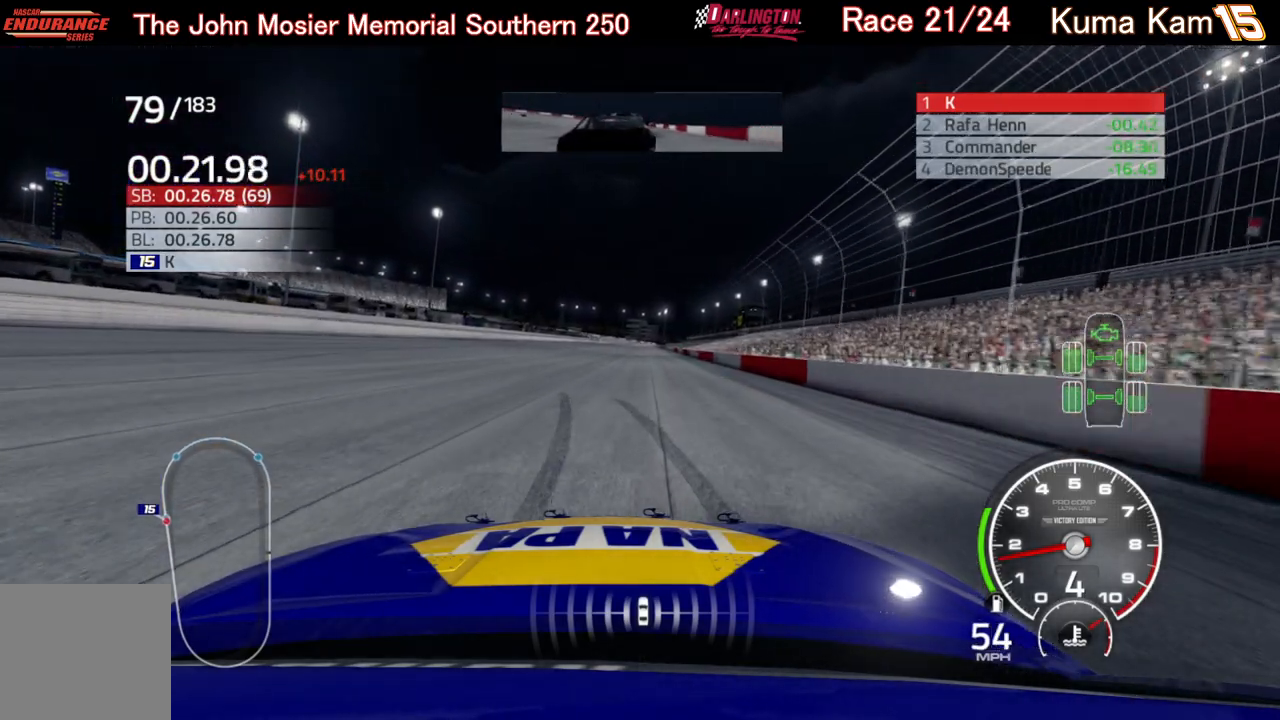
Gameplay with a controller (Xbox layout); each line is a JSON object with the inputs held at the frame after it. "events" lists button and stick changes between this image and that frame as [ms after this image, input, new state], when the widget could be followed in between.
{"buttons": [], "left_stick": "center", "right_stick": "center", "events": [[100, "left_stick", "center"], [283, "L2", "down"], [417, "L2", "up"]]}
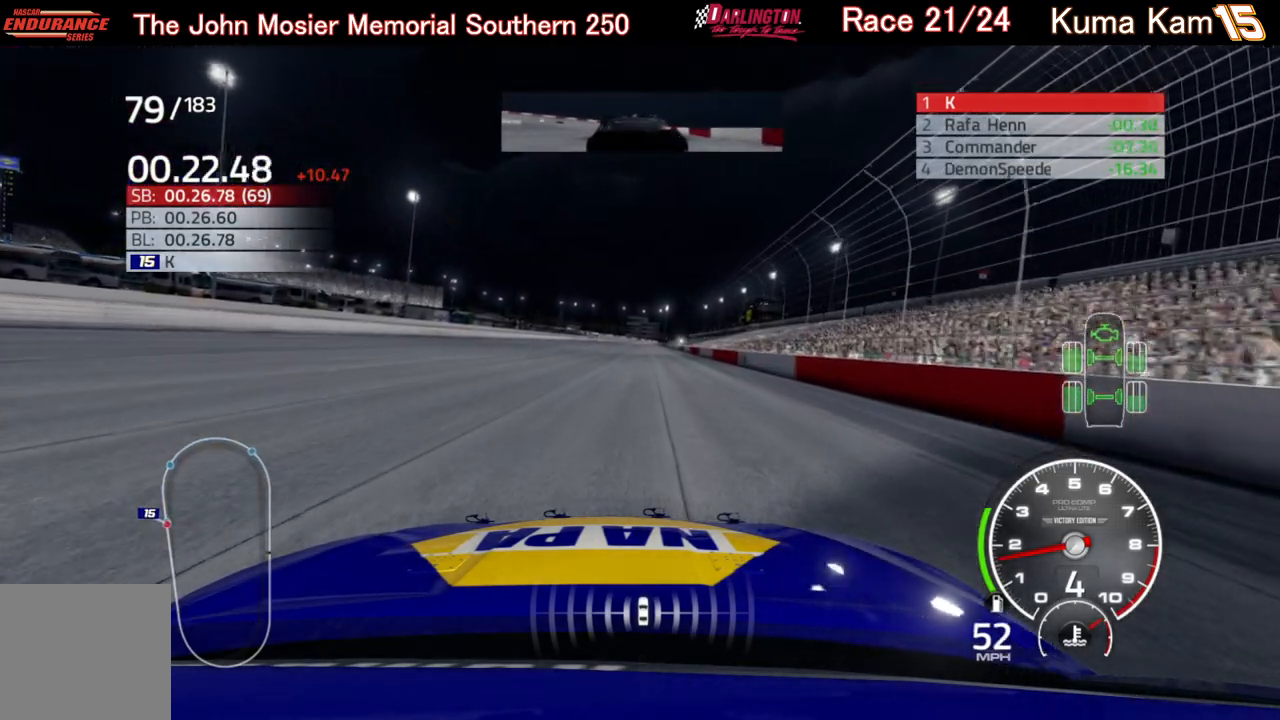
{"buttons": [], "left_stick": "center", "right_stick": "center", "events": [[367, "left_stick", "right"], [483, "left_stick", "center"]]}
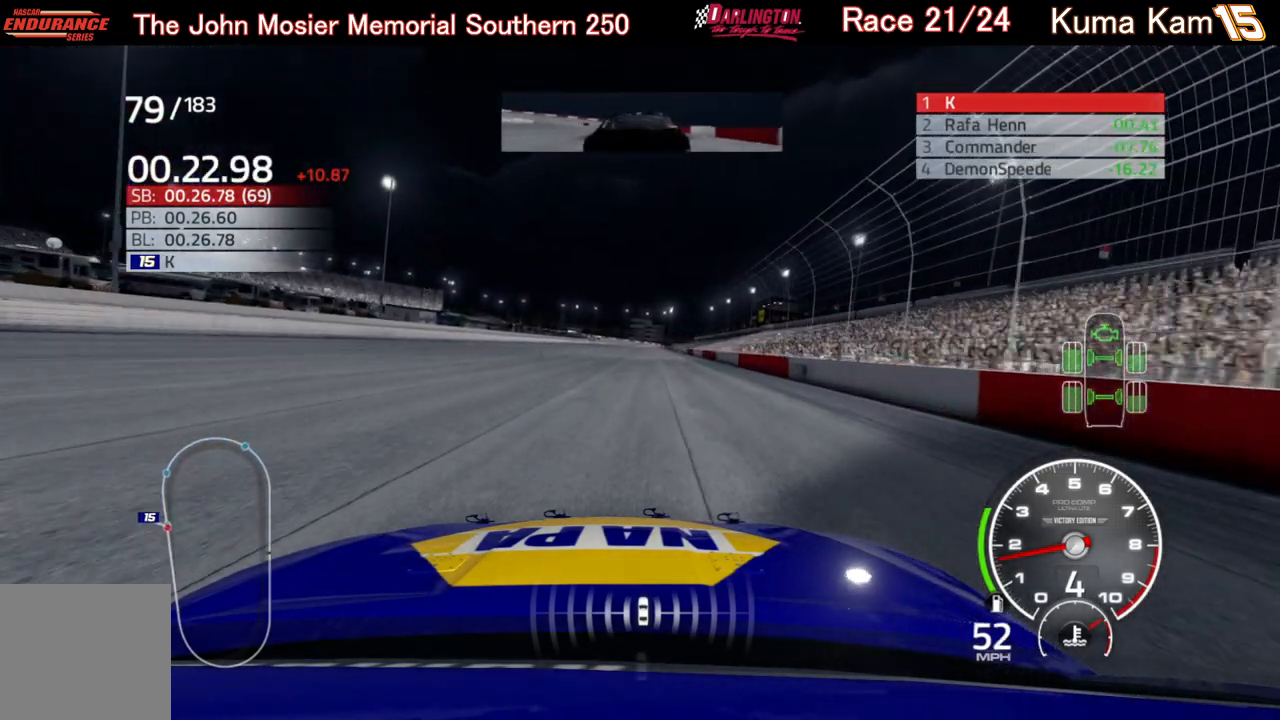
{"buttons": [], "left_stick": "center", "right_stick": "center", "events": [[83, "L2", "down"], [150, "L2", "up"]]}
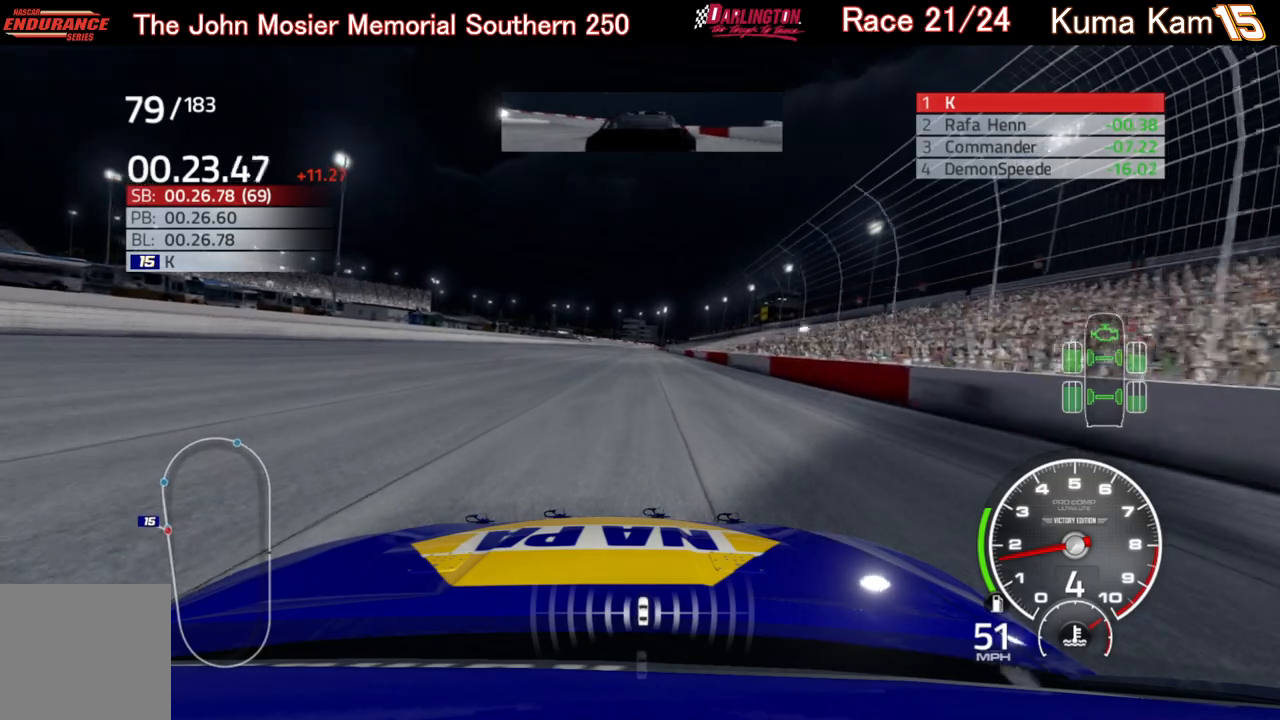
{"buttons": [], "left_stick": "right", "right_stick": "center", "events": [[33, "left_stick", "right"], [150, "left_stick", "center"], [433, "left_stick", "right"]]}
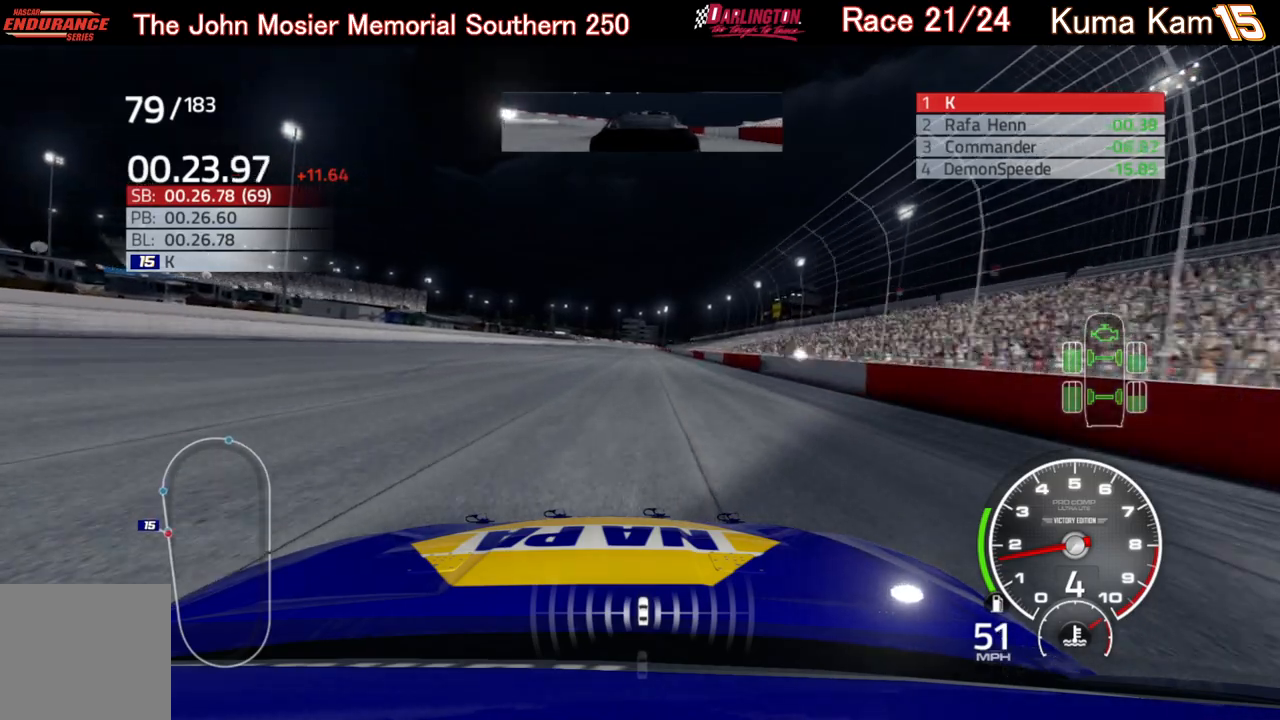
{"buttons": ["R2"], "left_stick": "center", "right_stick": "center", "events": [[50, "left_stick", "center"], [250, "R2", "down"], [250, "left_stick", "up-right"], [367, "left_stick", "center"]]}
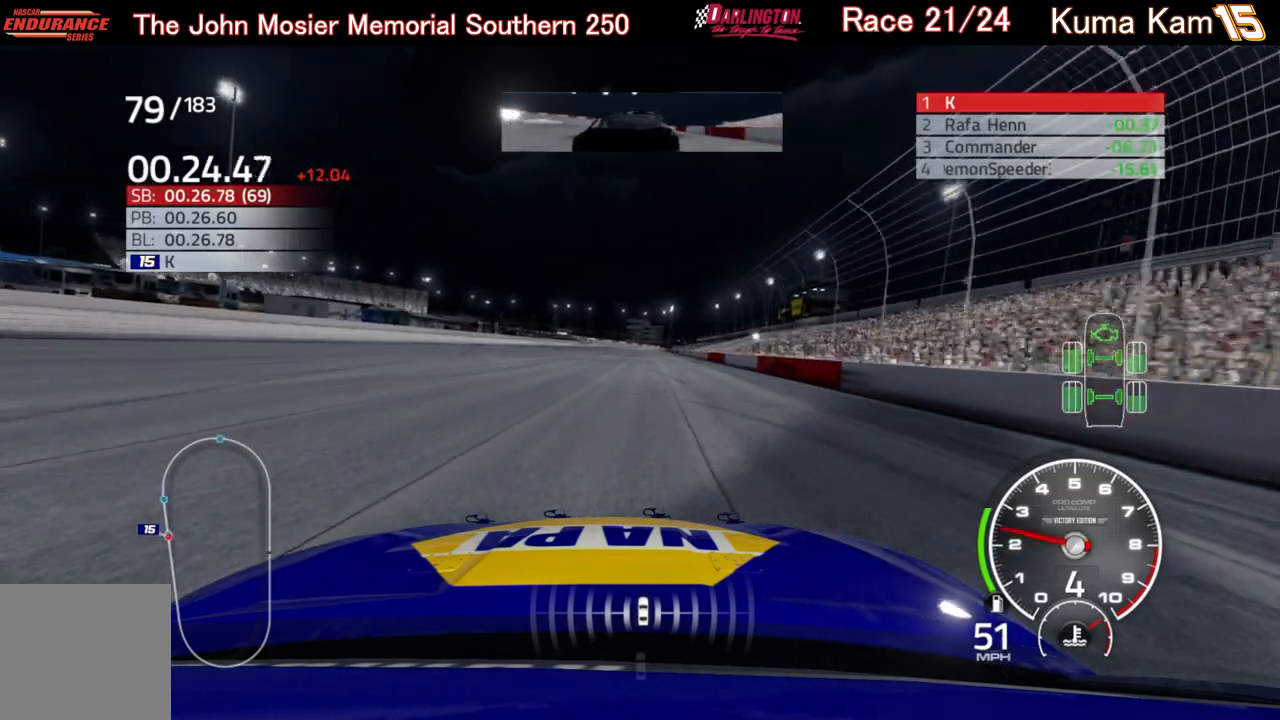
{"buttons": [], "left_stick": "up-right", "right_stick": "center", "events": [[50, "left_stick", "up-right"], [167, "left_stick", "center"], [350, "left_stick", "up-right"], [400, "R2", "up"]]}
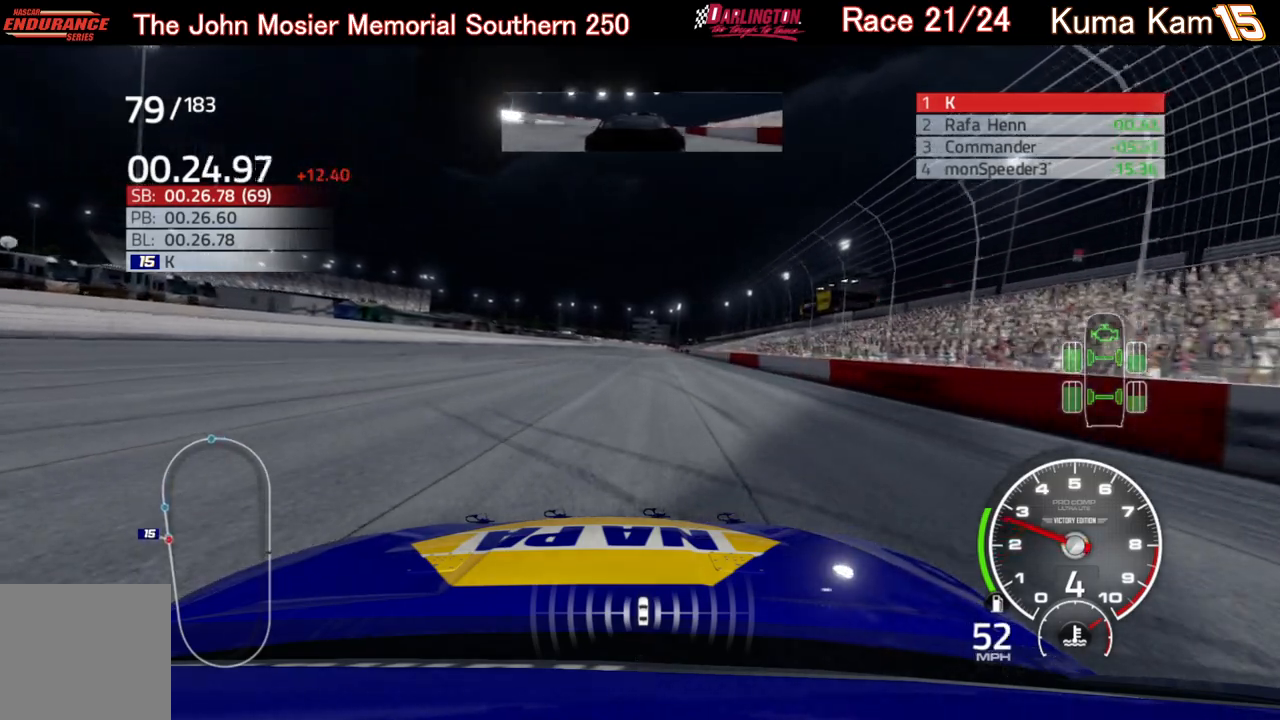
{"buttons": [], "left_stick": "center", "right_stick": "center", "events": [[33, "left_stick", "center"], [250, "left_stick", "up-right"], [433, "left_stick", "center"]]}
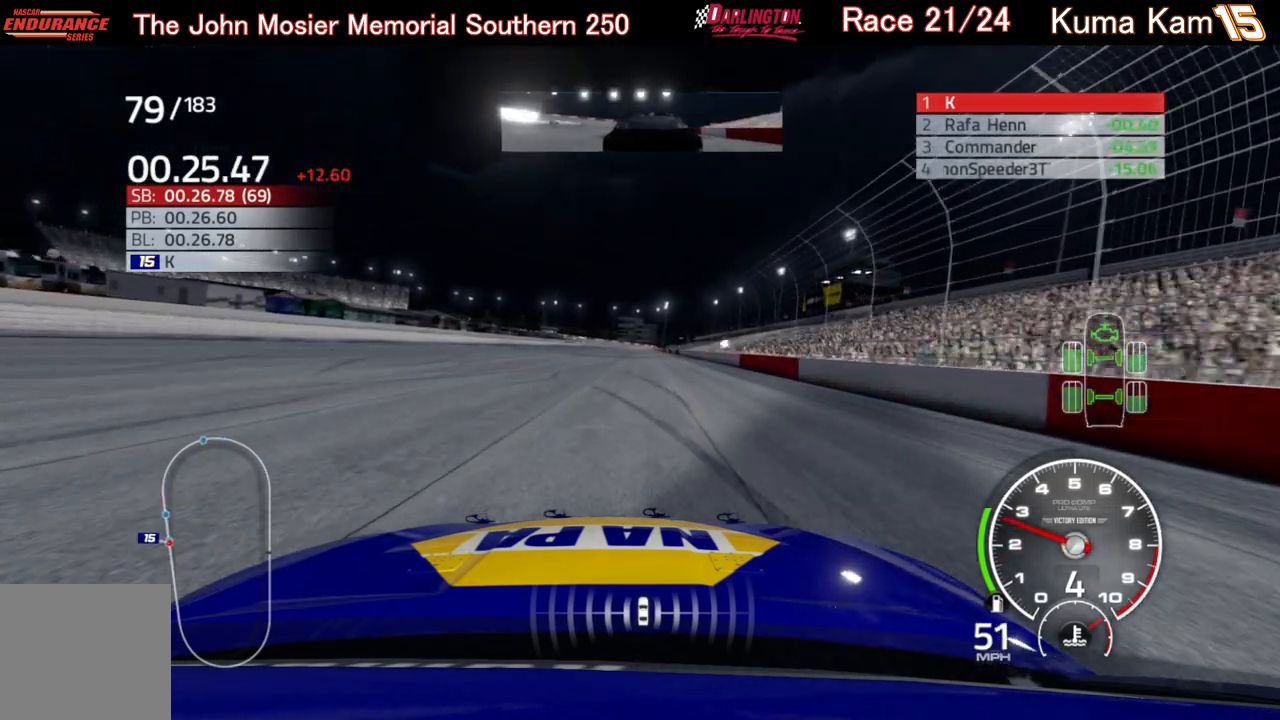
{"buttons": [], "left_stick": "center", "right_stick": "center", "events": []}
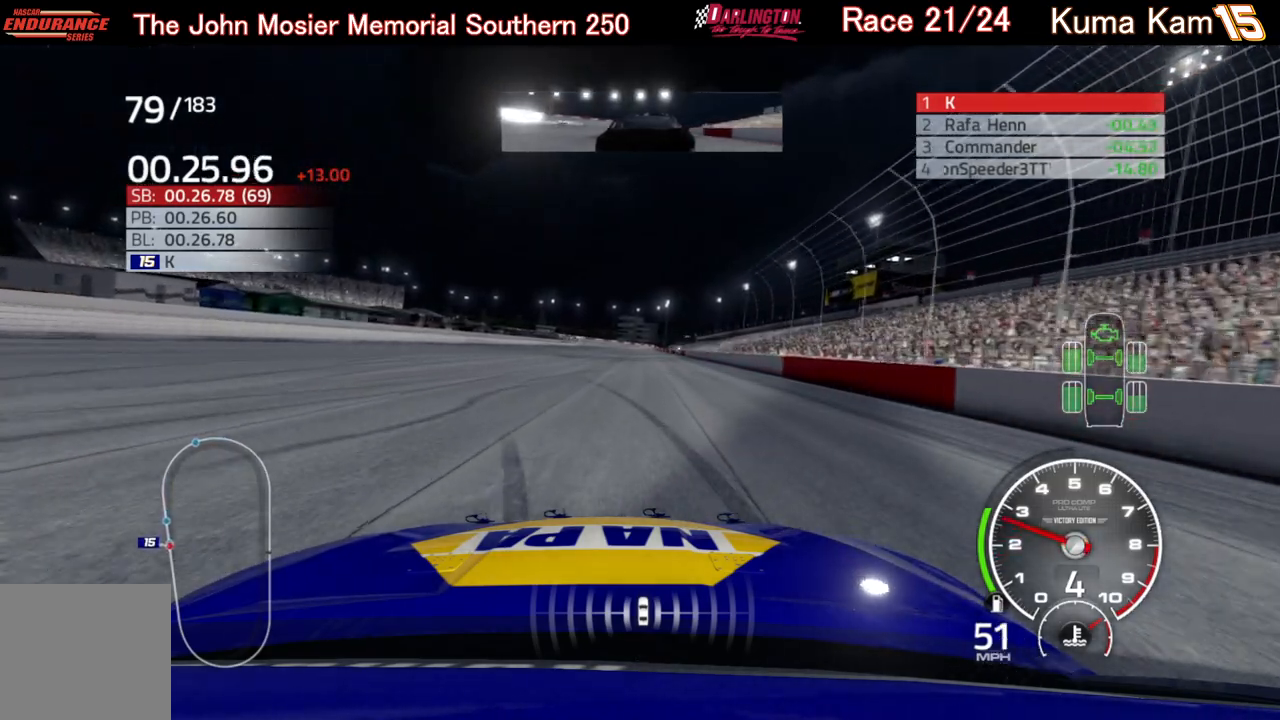
{"buttons": [], "left_stick": "right", "right_stick": "center", "events": [[67, "left_stick", "up-right"], [183, "left_stick", "center"], [467, "left_stick", "right"]]}
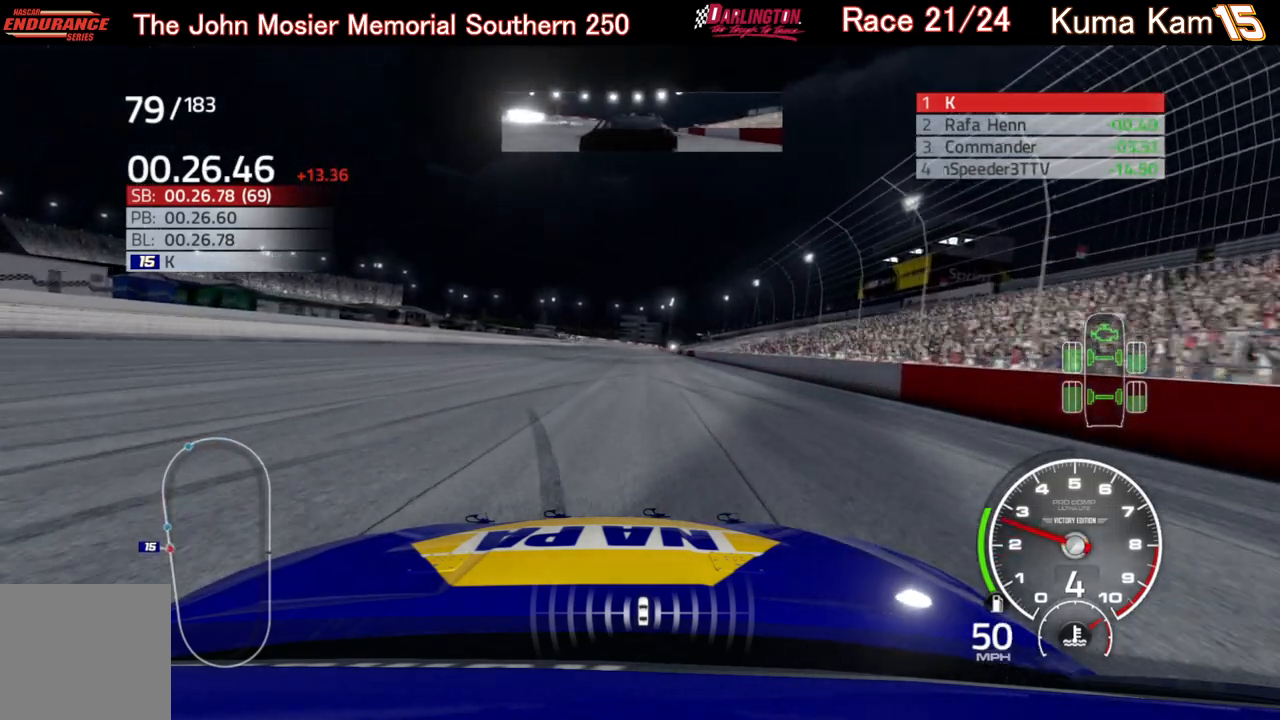
{"buttons": [], "left_stick": "up-right", "right_stick": "center", "events": [[83, "left_stick", "center"], [383, "left_stick", "up-right"]]}
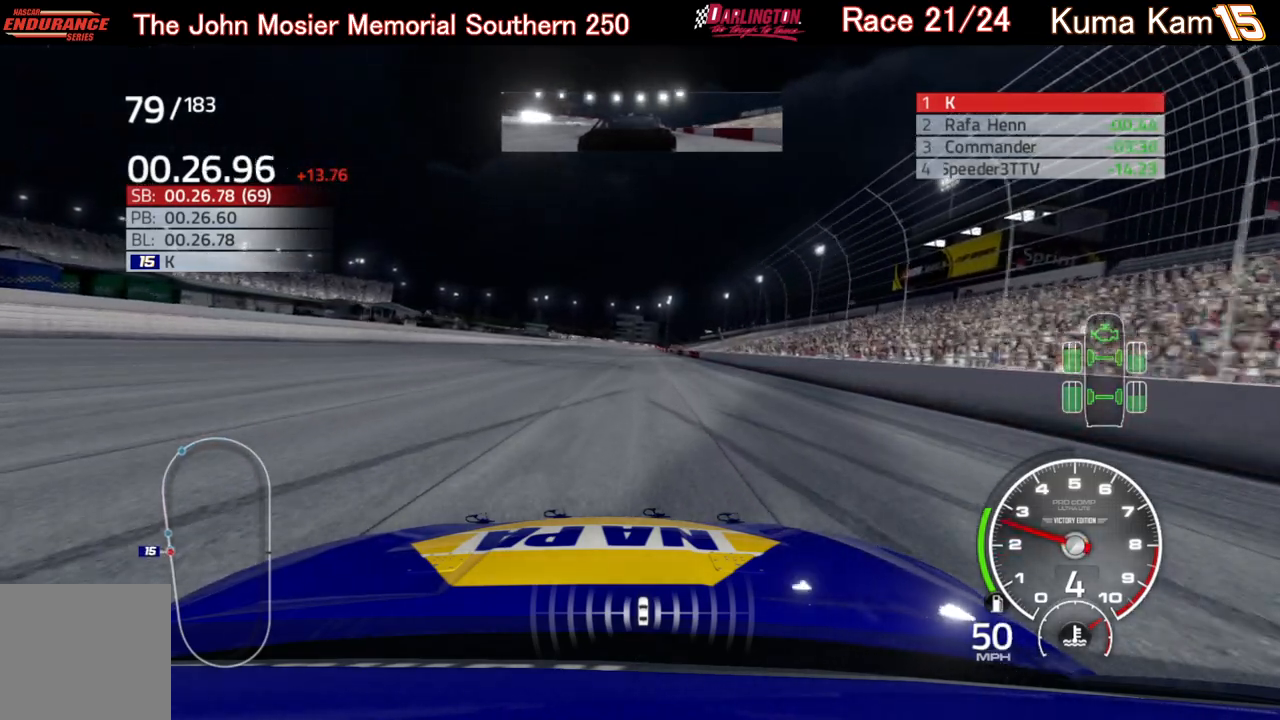
{"buttons": [], "left_stick": "center", "right_stick": "center", "events": [[67, "left_stick", "center"], [367, "left_stick", "right"], [483, "left_stick", "center"]]}
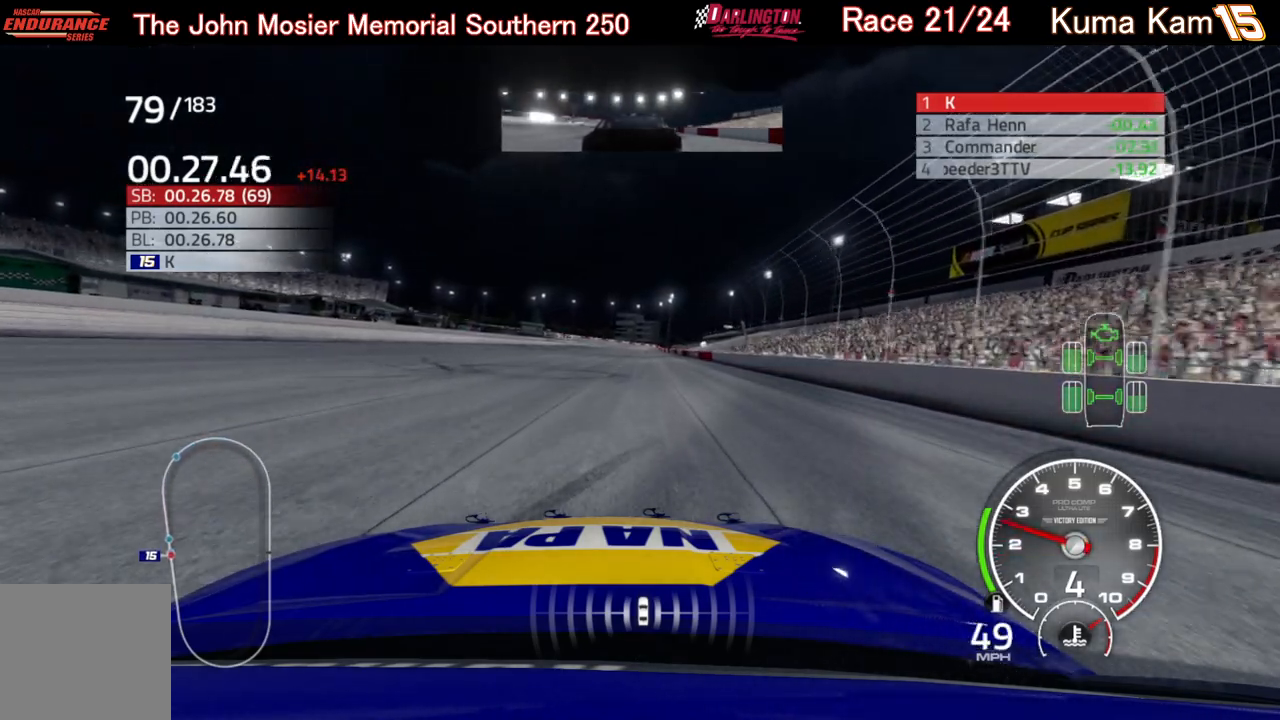
{"buttons": [], "left_stick": "center", "right_stick": "center", "events": [[200, "left_stick", "right"], [317, "left_stick", "center"]]}
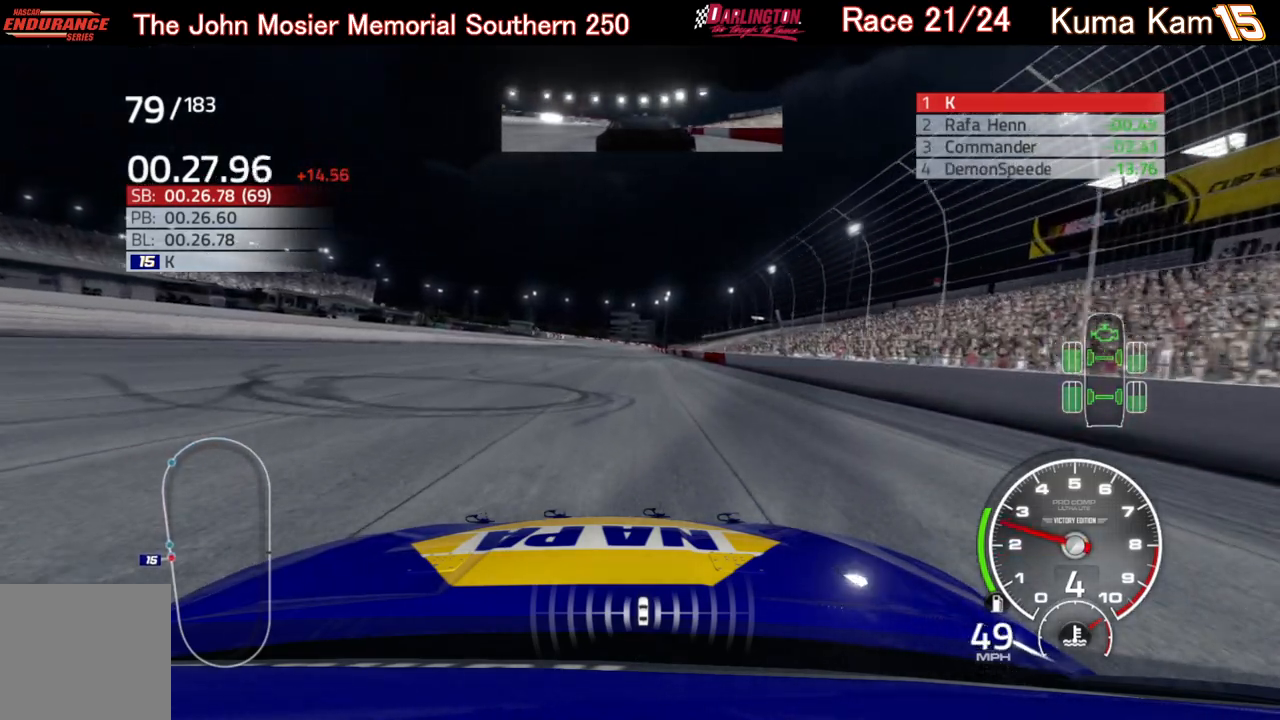
{"buttons": [], "left_stick": "center", "right_stick": "center", "events": [[183, "left_stick", "right"], [267, "R2", "down"], [333, "left_stick", "center"], [383, "R2", "up"]]}
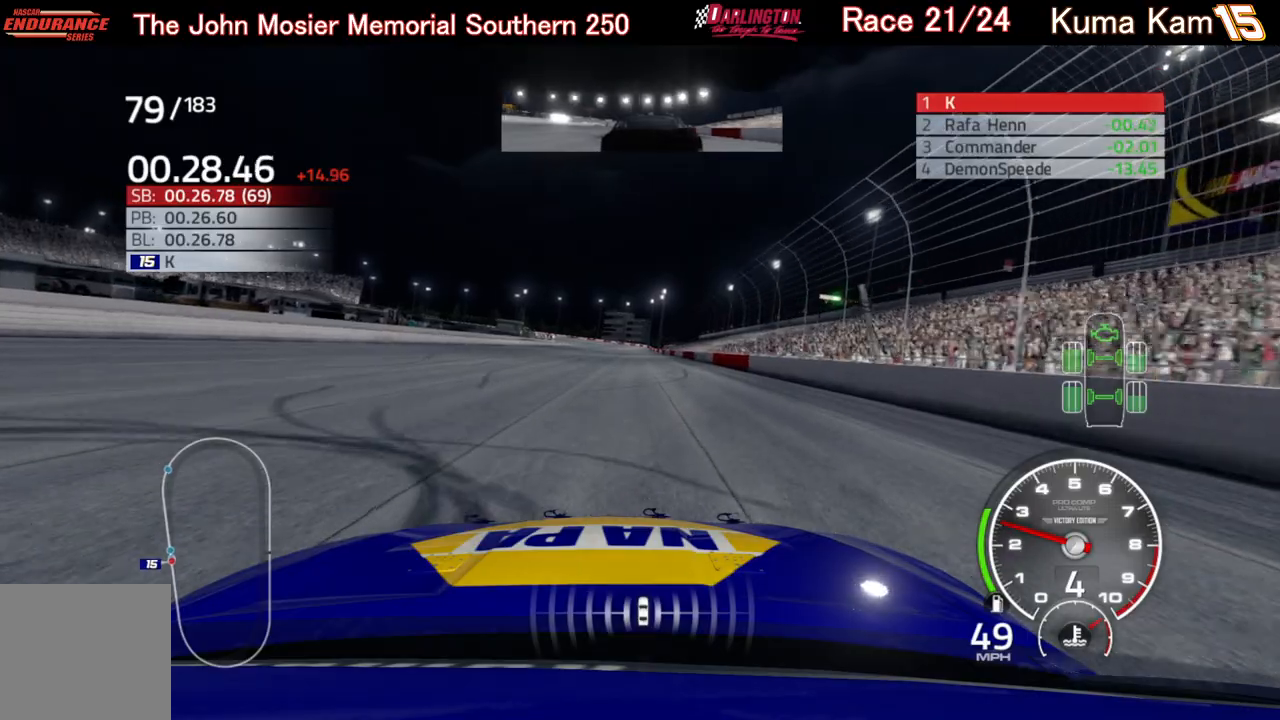
{"buttons": [], "left_stick": "center", "right_stick": "center", "events": [[183, "R2", "down"], [400, "R2", "up"]]}
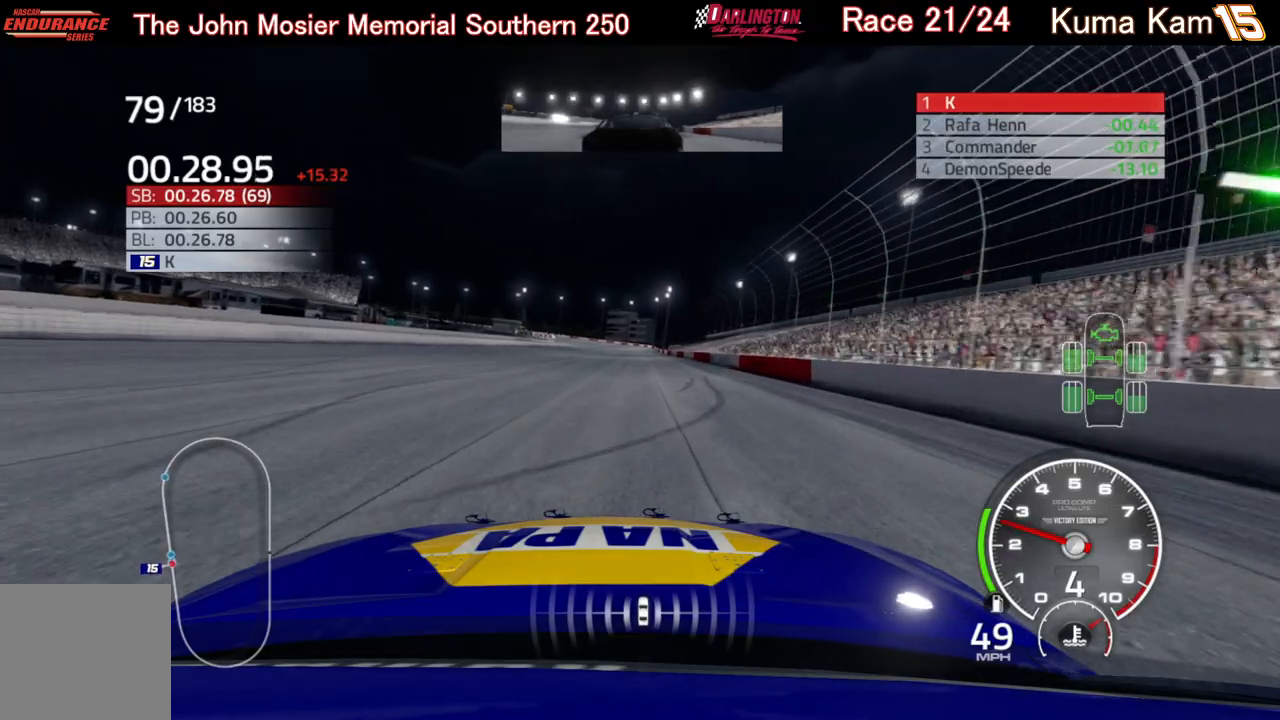
{"buttons": ["R2"], "left_stick": "center", "right_stick": "center", "events": [[133, "left_stick", "right"], [250, "left_stick", "center"], [450, "R2", "down"]]}
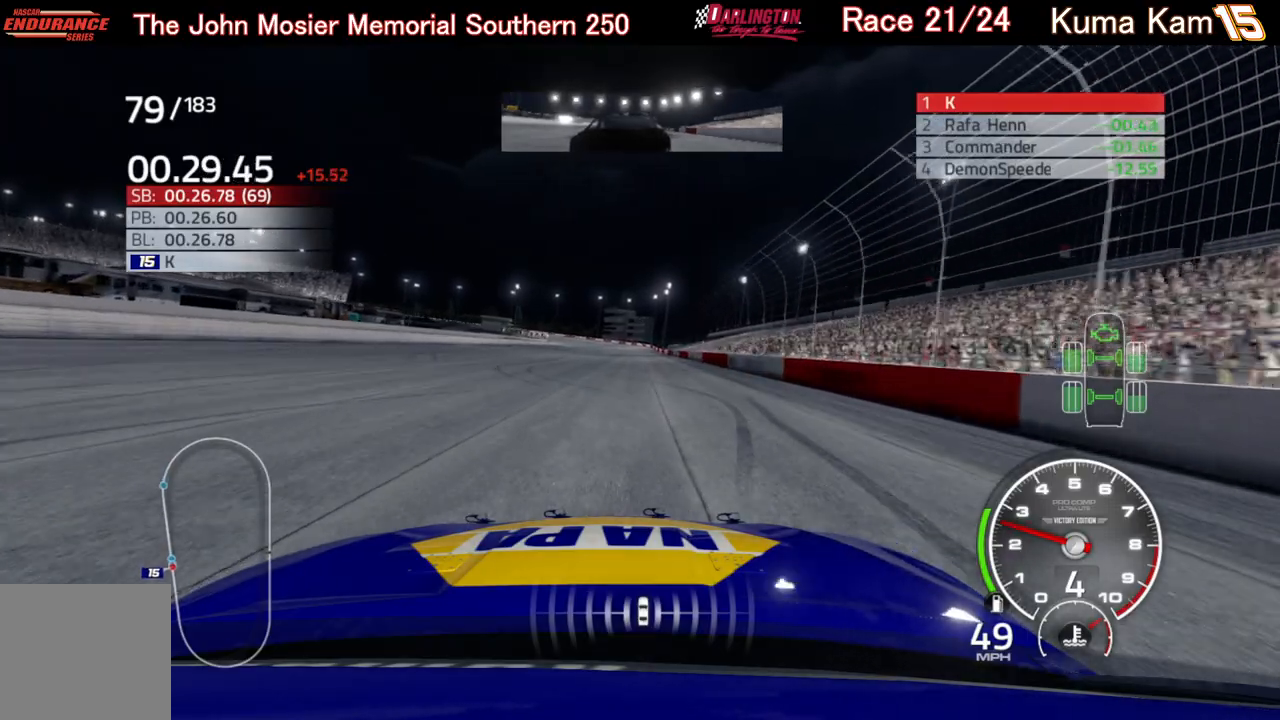
{"buttons": ["R2"], "left_stick": "center", "right_stick": "center", "events": [[67, "R2", "up"], [267, "left_stick", "right"], [383, "left_stick", "center"], [417, "R2", "down"]]}
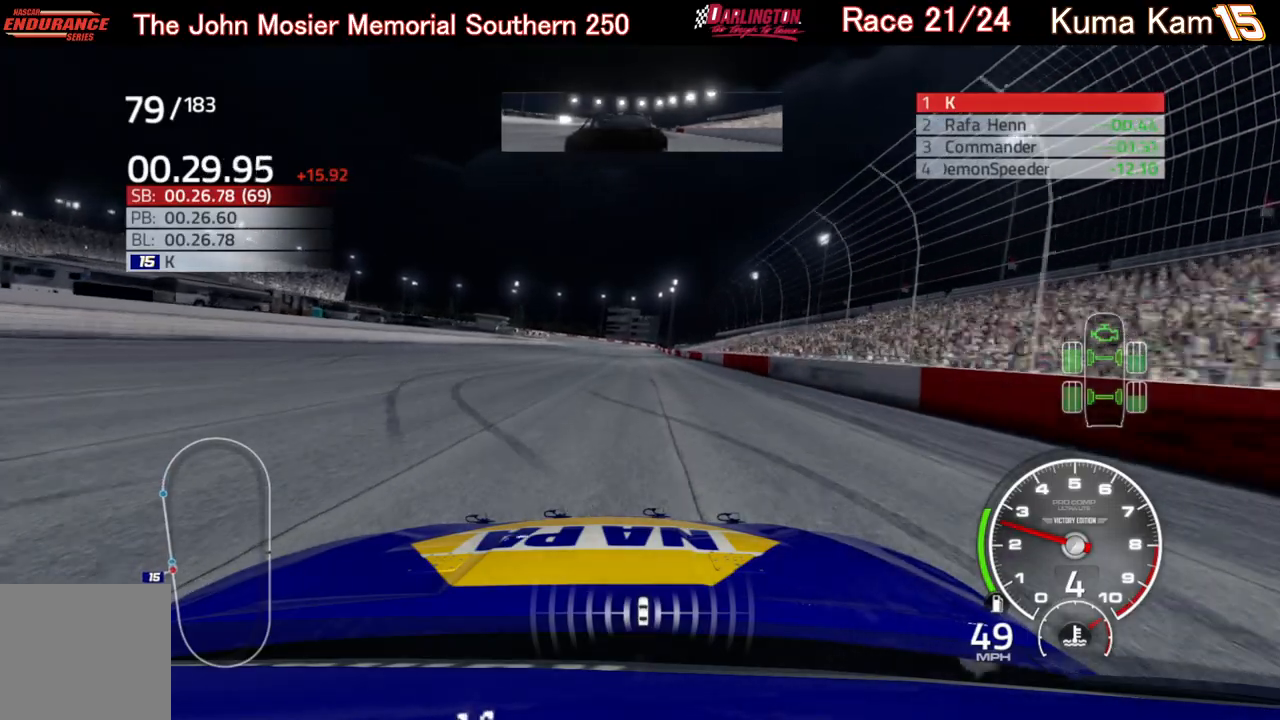
{"buttons": [], "left_stick": "center", "right_stick": "center", "events": [[33, "R2", "up"], [350, "R2", "down"], [467, "R2", "up"]]}
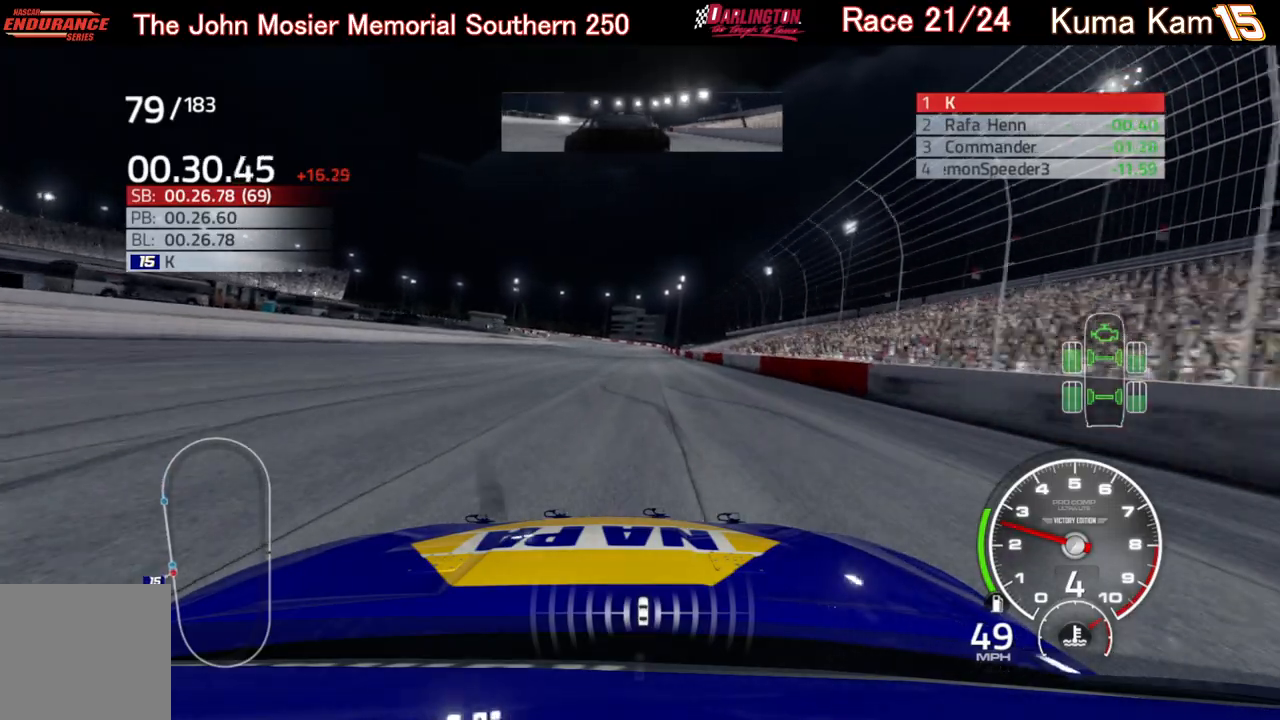
{"buttons": [], "left_stick": "center", "right_stick": "center", "events": [[117, "R2", "down"], [250, "R2", "up"], [250, "left_stick", "up-right"], [450, "left_stick", "center"]]}
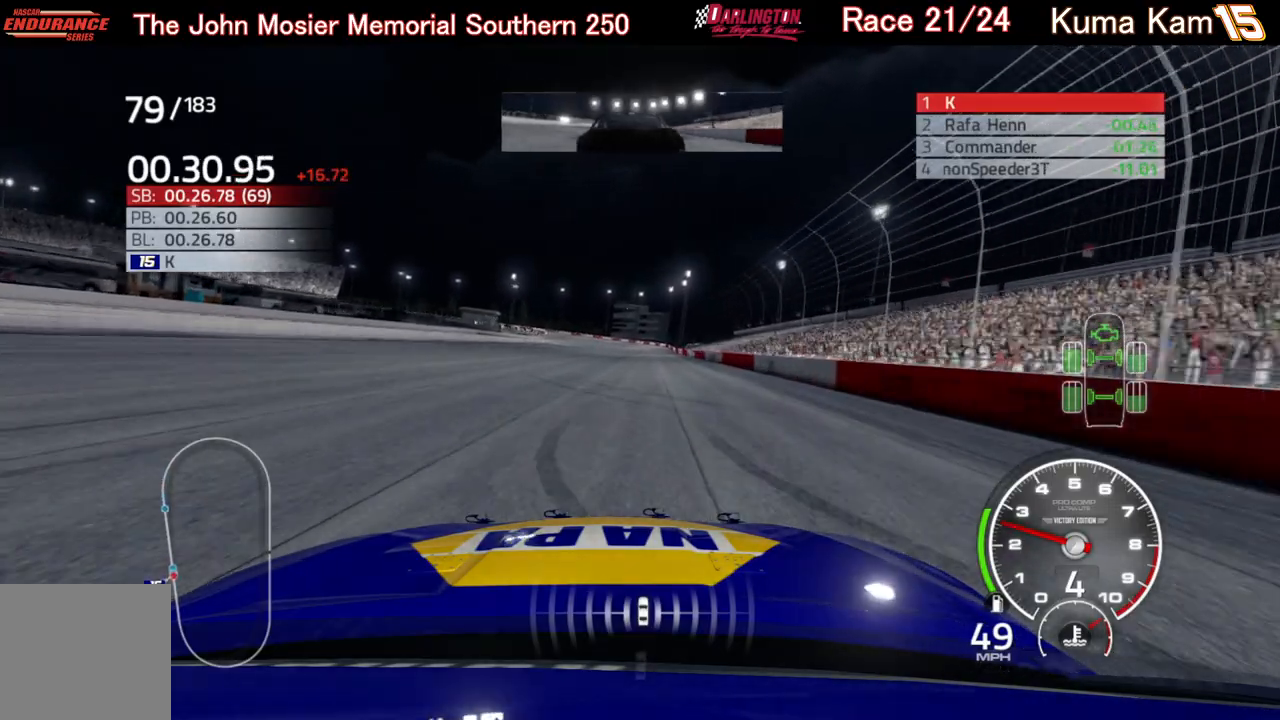
{"buttons": ["R2"], "left_stick": "up-right", "right_stick": "center", "events": [[33, "R2", "down"], [200, "R2", "up"], [400, "left_stick", "up-right"], [417, "R2", "down"]]}
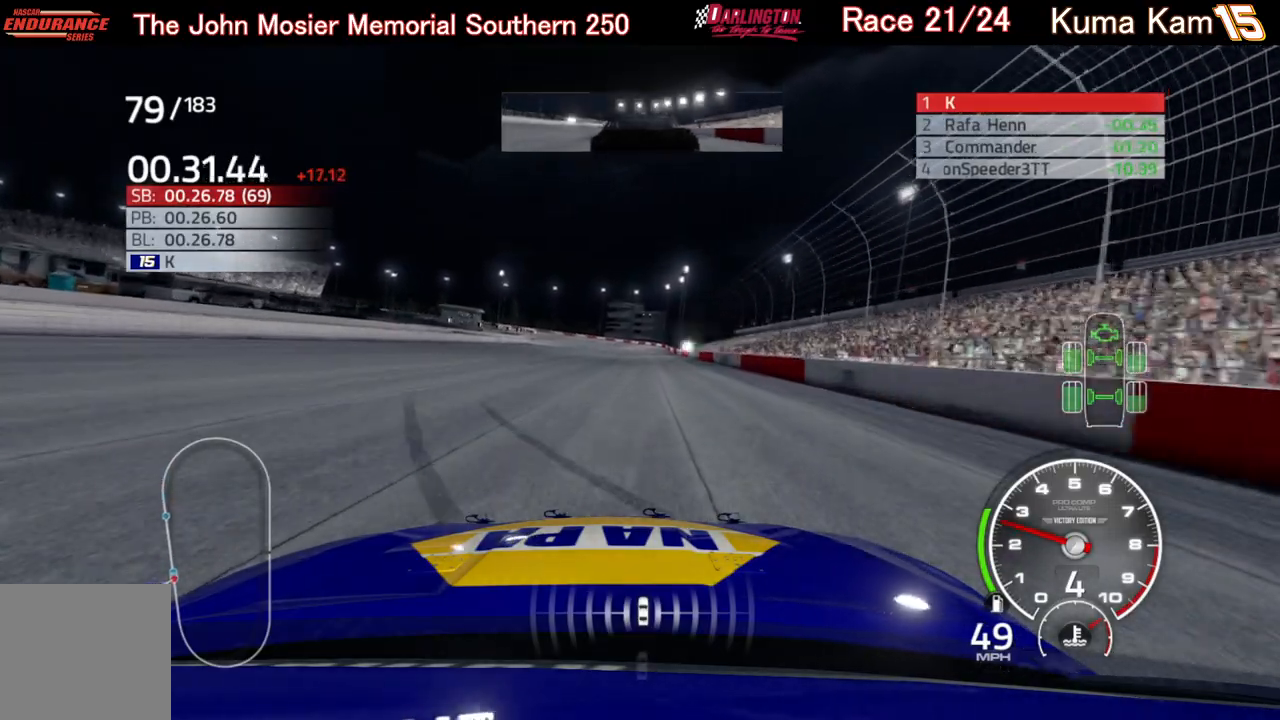
{"buttons": [], "left_stick": "center", "right_stick": "center", "events": [[67, "R2", "up"], [67, "left_stick", "center"], [267, "left_stick", "right"], [400, "left_stick", "center"], [417, "R2", "down"], [483, "R2", "up"]]}
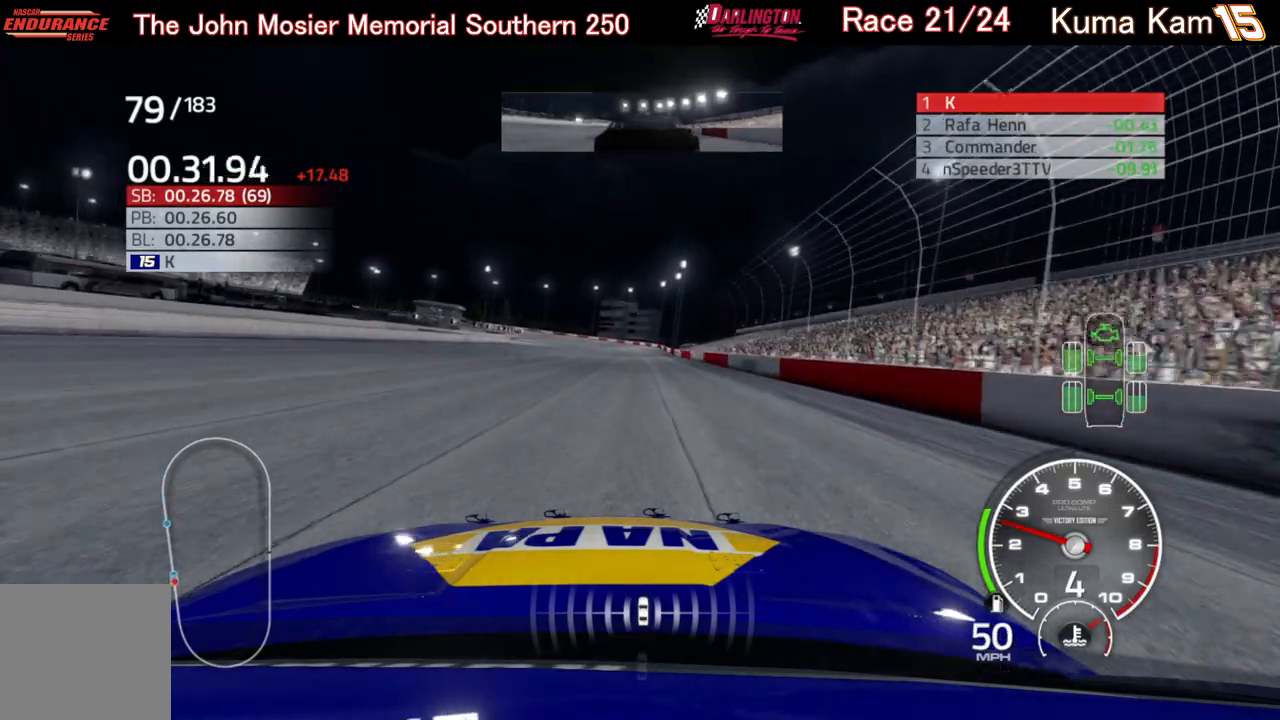
{"buttons": ["L1", "R2"], "left_stick": "center", "right_stick": "center", "events": [[33, "L1", "down"], [433, "R2", "down"]]}
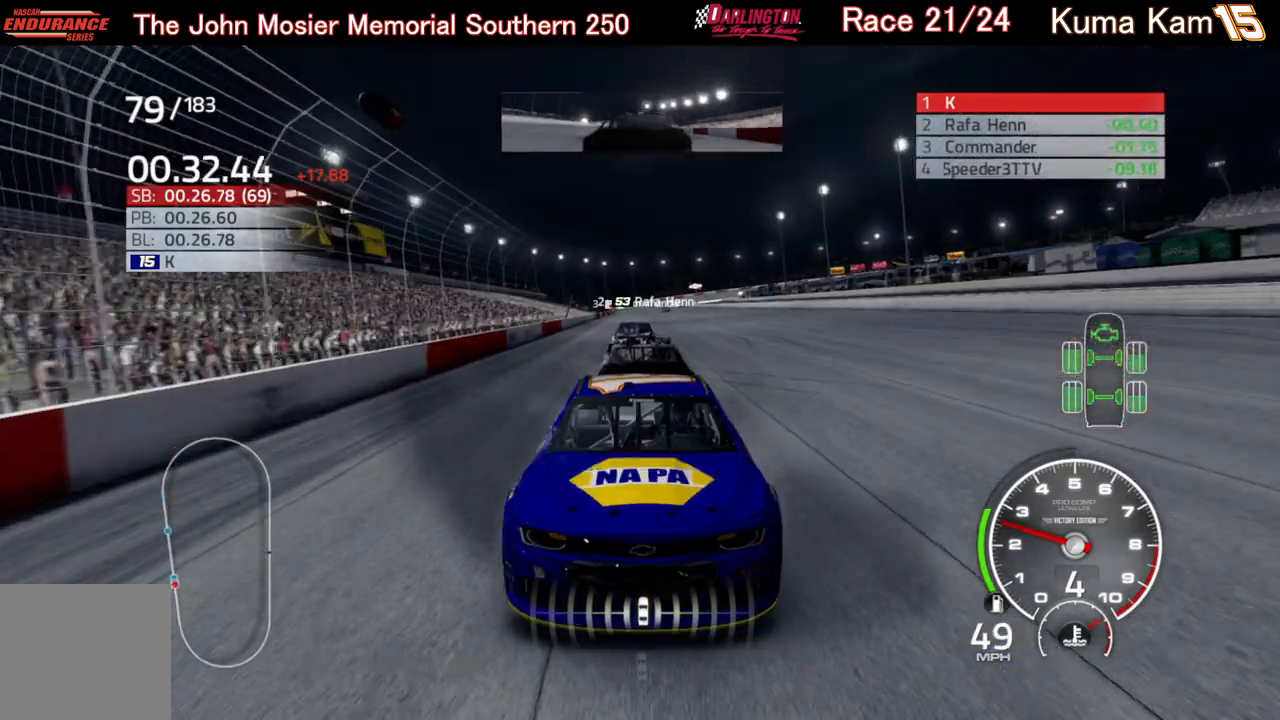
{"buttons": ["L1", "R2"], "left_stick": "center", "right_stick": "center", "events": [[17, "left_stick", "left"], [33, "R2", "up"], [133, "left_stick", "center"], [433, "R2", "down"]]}
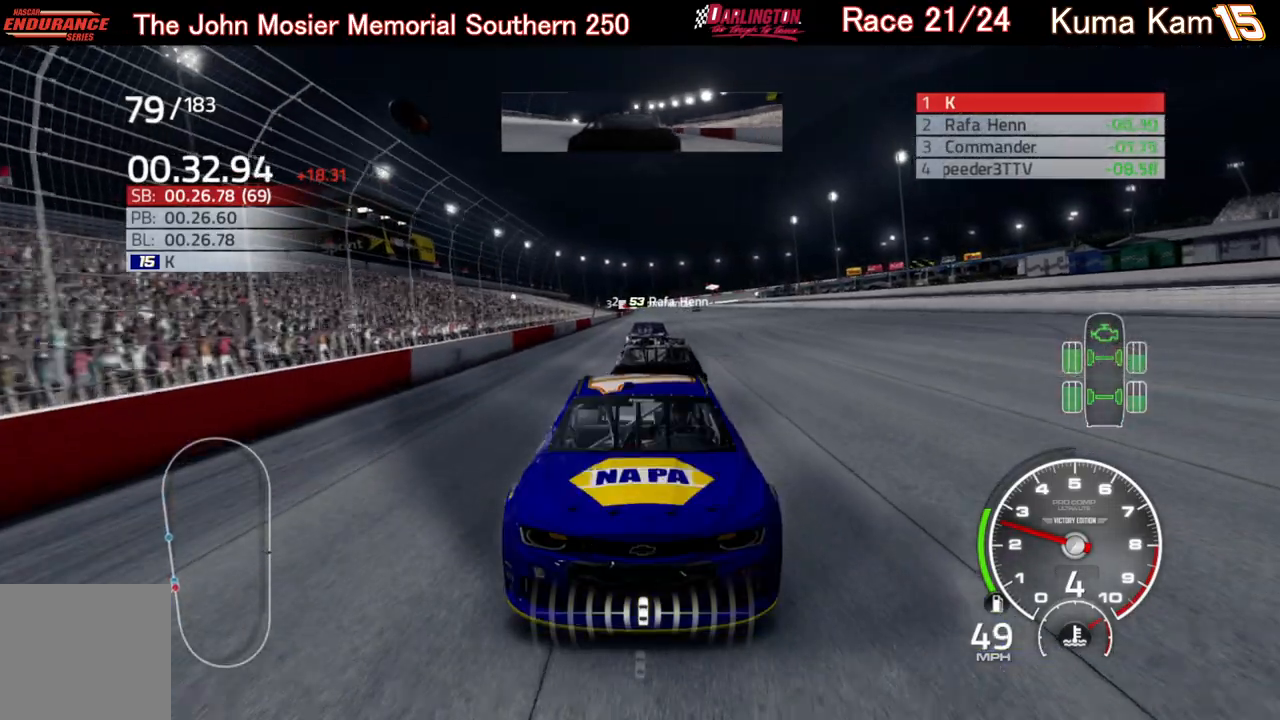
{"buttons": ["L1"], "left_stick": "center", "right_stick": "center", "events": [[33, "R2", "up"], [267, "left_stick", "right"], [300, "R2", "down"], [417, "R2", "up"], [417, "left_stick", "center"]]}
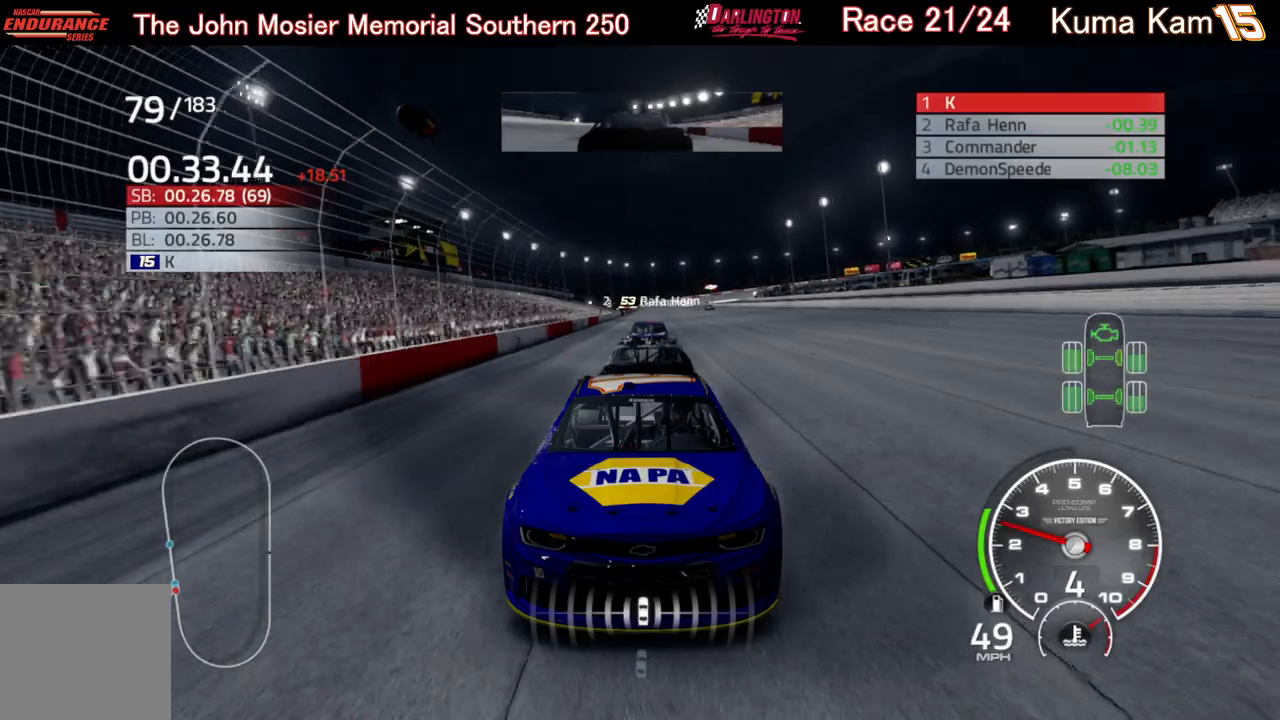
{"buttons": [], "left_stick": "center", "right_stick": "center", "events": [[250, "R2", "down"], [367, "R2", "up"], [433, "L1", "up"]]}
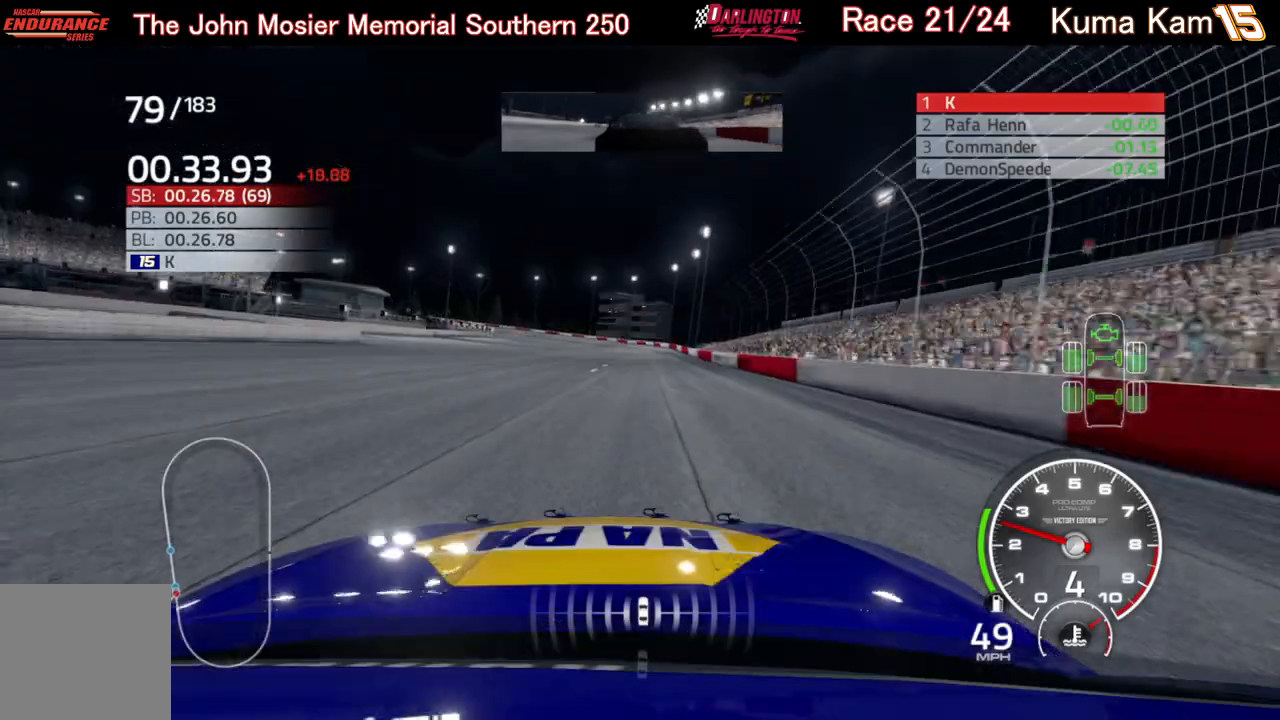
{"buttons": ["R2"], "left_stick": "center", "right_stick": "center", "events": [[167, "R2", "down"], [283, "R2", "up"], [383, "R2", "down"]]}
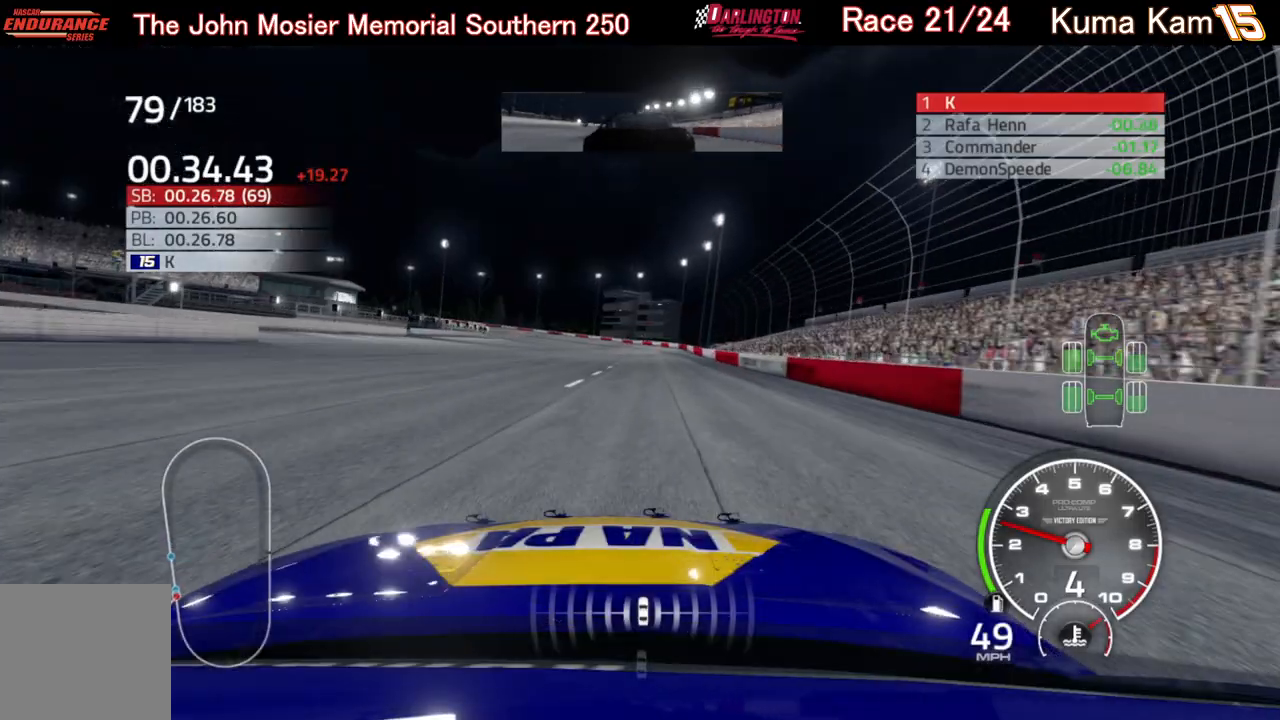
{"buttons": ["R2"], "left_stick": "center", "right_stick": "center", "events": [[83, "left_stick", "right"], [100, "R2", "up"], [183, "left_stick", "center"], [350, "left_stick", "right"], [400, "R2", "down"], [483, "left_stick", "center"]]}
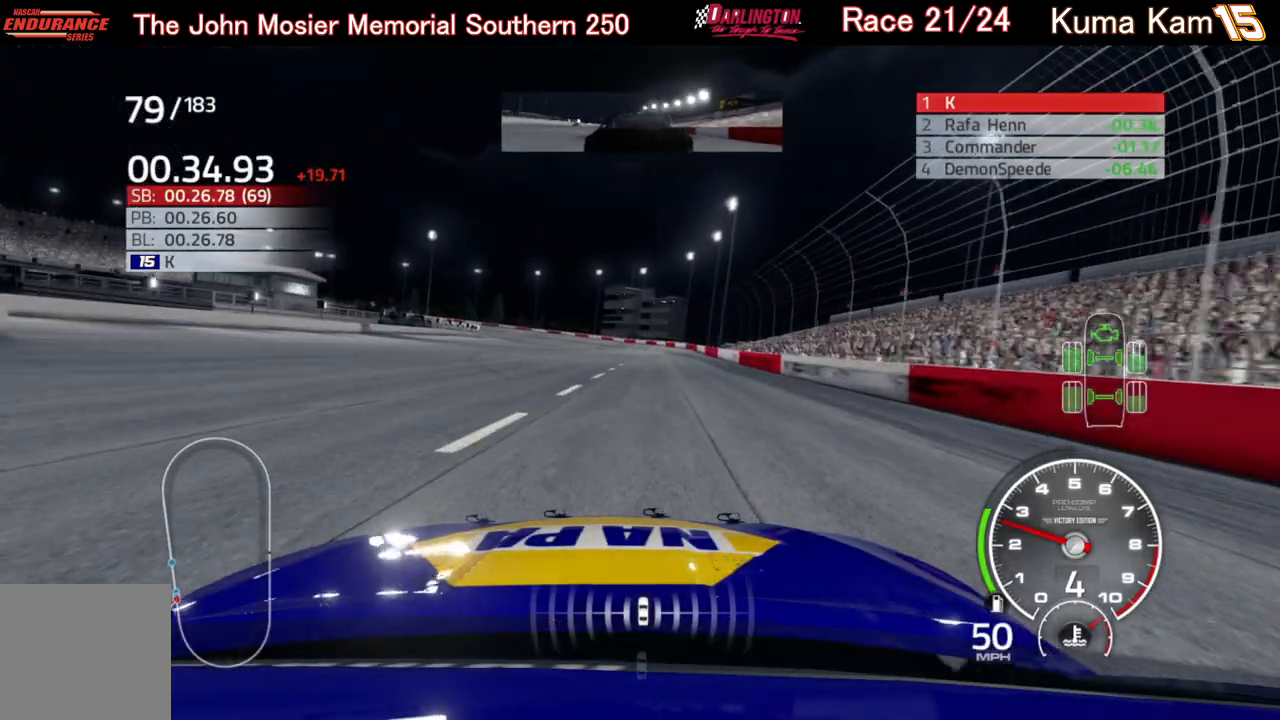
{"buttons": ["L1", "R2"], "left_stick": "center", "right_stick": "center", "events": [[50, "R2", "up"], [217, "L1", "down"], [283, "left_stick", "up-right"], [383, "R2", "down"], [433, "left_stick", "center"]]}
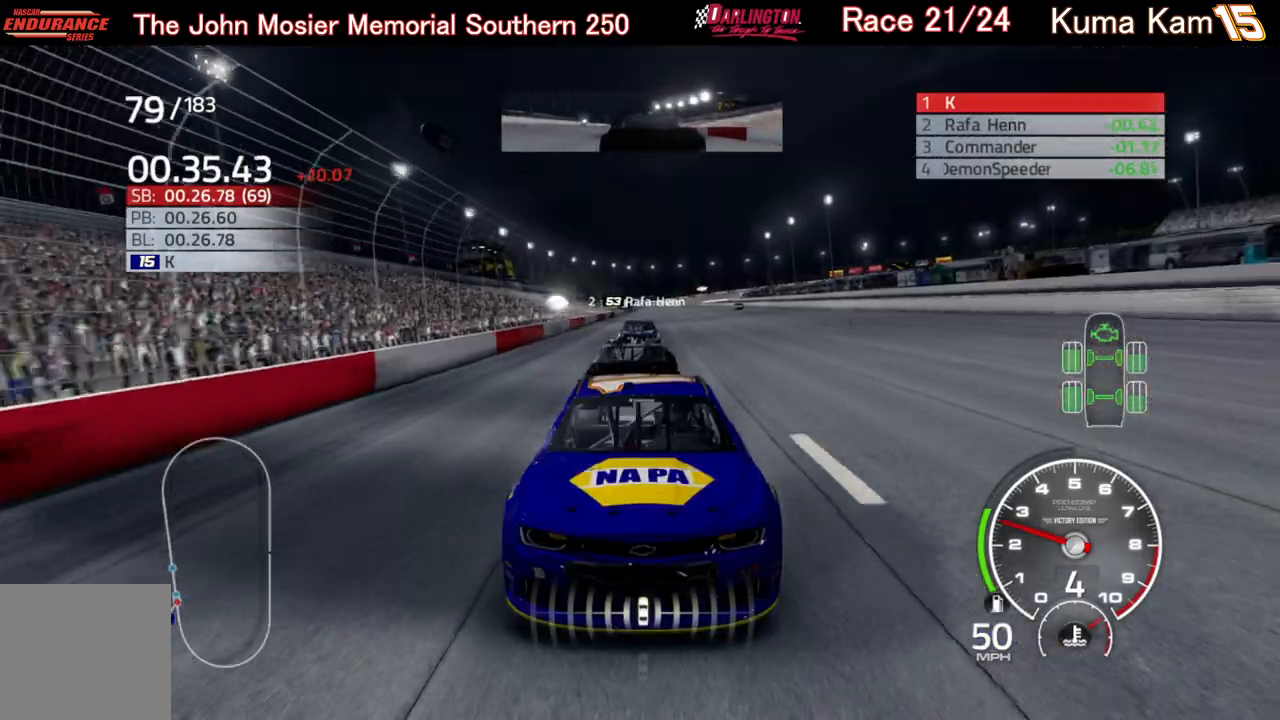
{"buttons": ["L1"], "left_stick": "center", "right_stick": "center", "events": [[17, "R2", "up"], [150, "R2", "down"], [317, "R2", "up"]]}
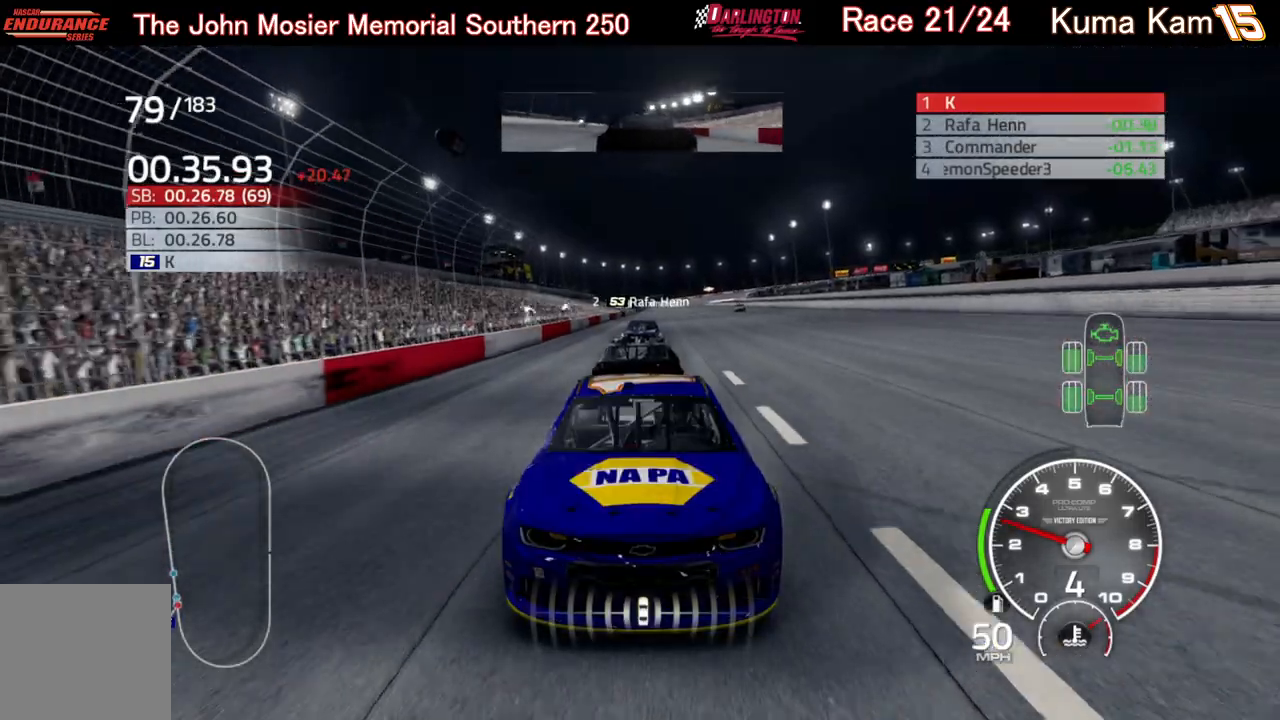
{"buttons": [], "left_stick": "center", "right_stick": "center", "events": [[67, "L1", "up"], [200, "R2", "down"], [350, "R2", "up"]]}
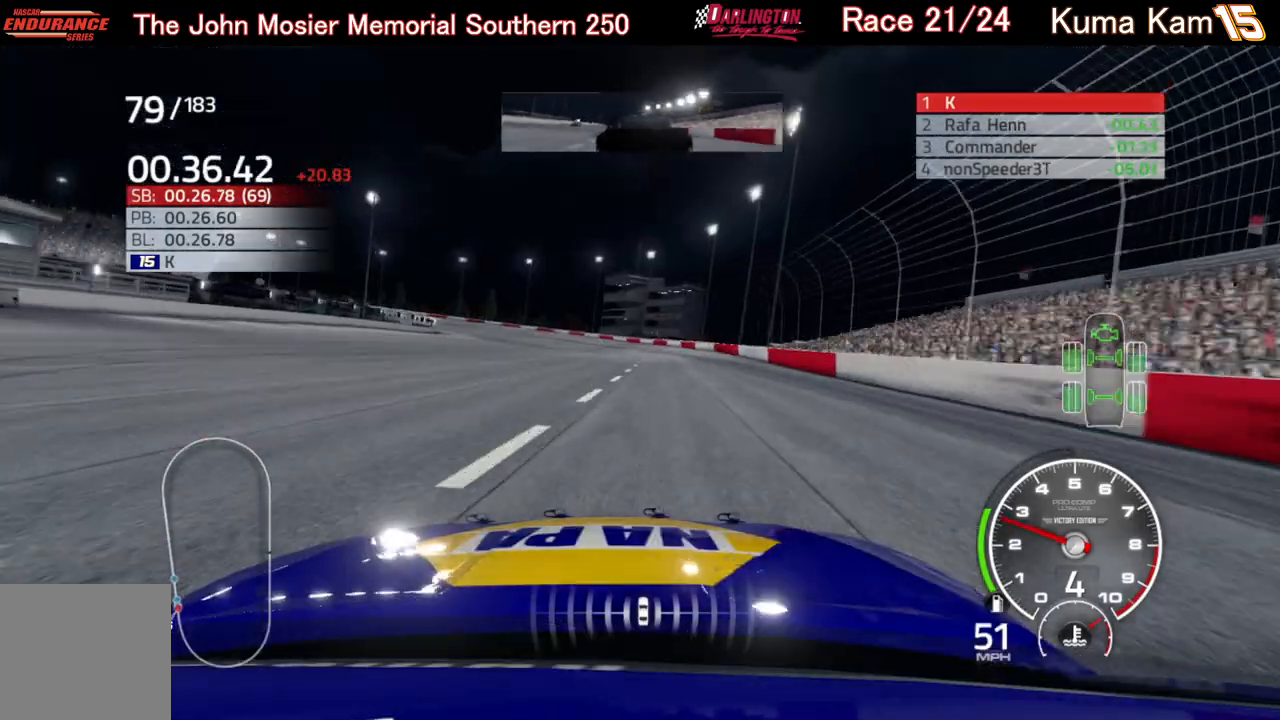
{"buttons": [], "left_stick": "center", "right_stick": "center", "events": []}